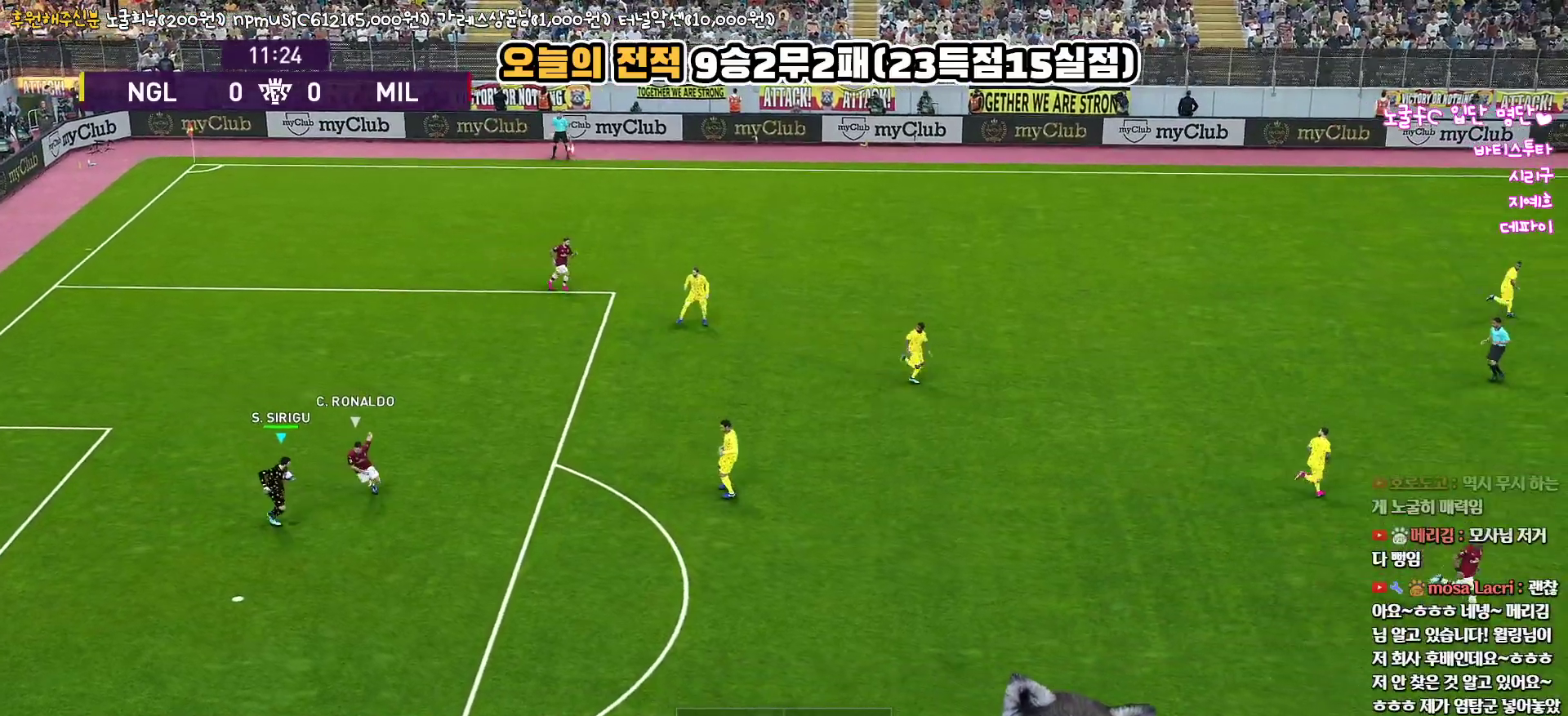
Gameplay with a controller (PlayStation layout); each line is a JSON object with the inputs held at the frame after it. "events" lists button and stick changes between this image and that frame as [ms after this image, input, new state], when the widget could be followed in between.
{"buttons": [], "left_stick": "right", "right_stick": "center", "events": [[217, "left_stick", "right"], [250, "CROSS", "down"], [383, "CROSS", "up"]]}
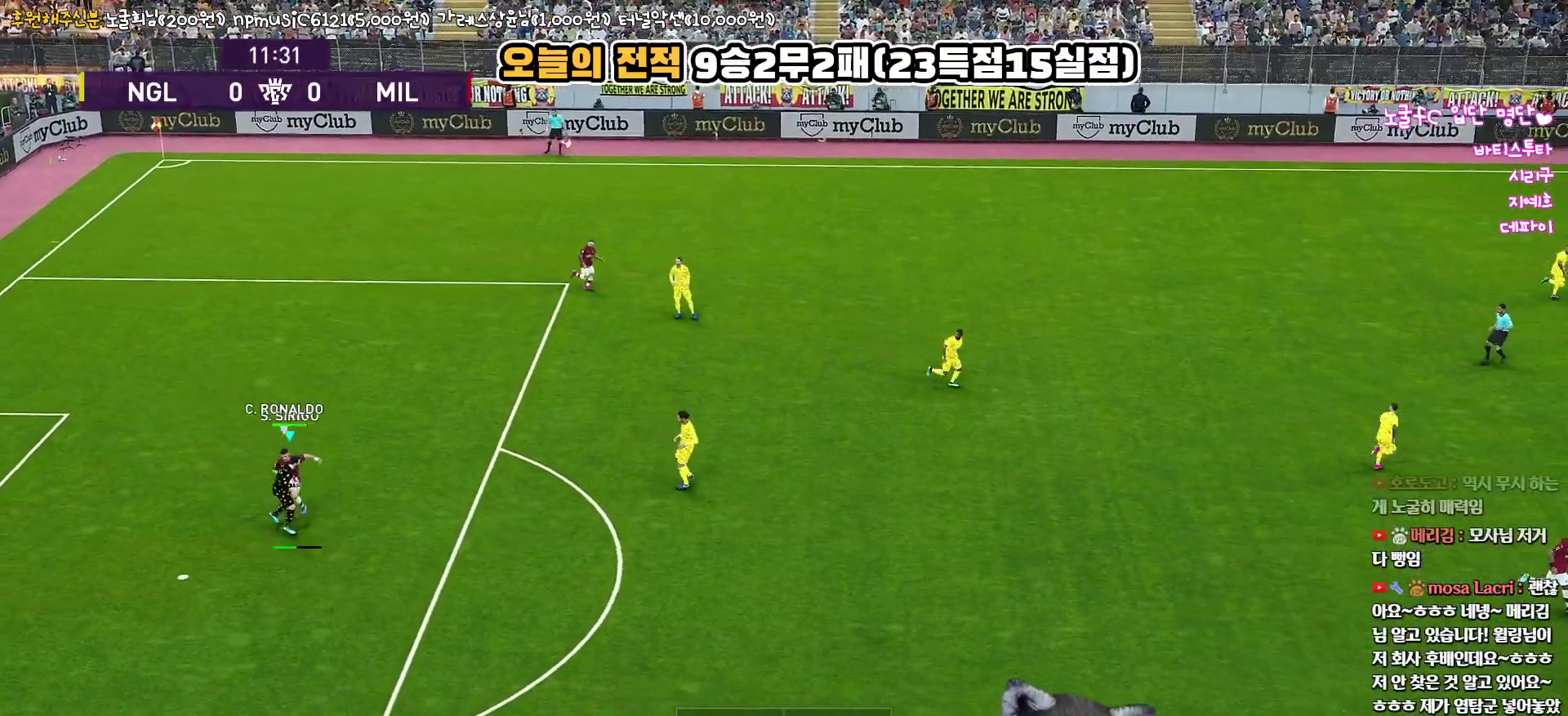
{"buttons": [], "left_stick": "right", "right_stick": "center", "events": []}
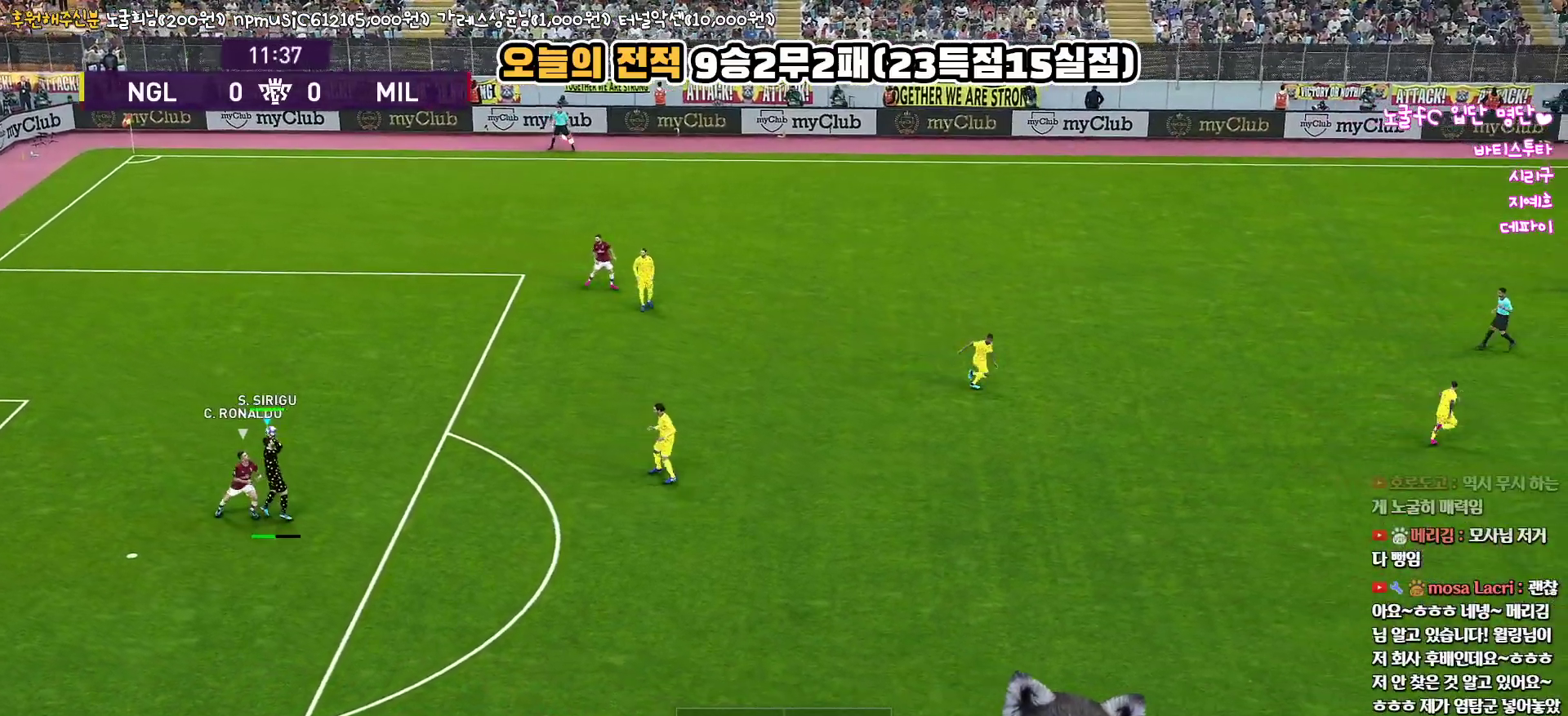
{"buttons": [], "left_stick": "right", "right_stick": "center", "events": []}
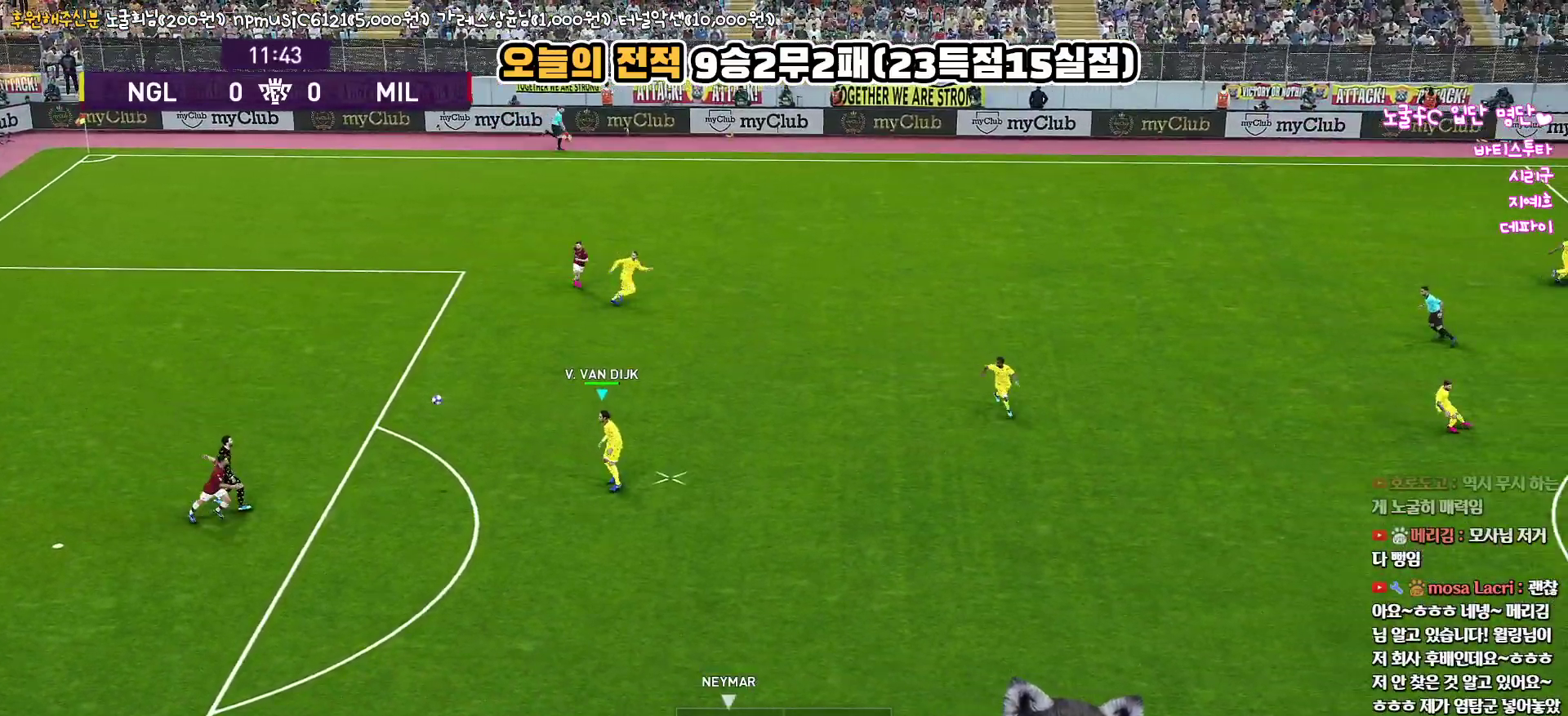
{"buttons": [], "left_stick": "right", "right_stick": "center", "events": []}
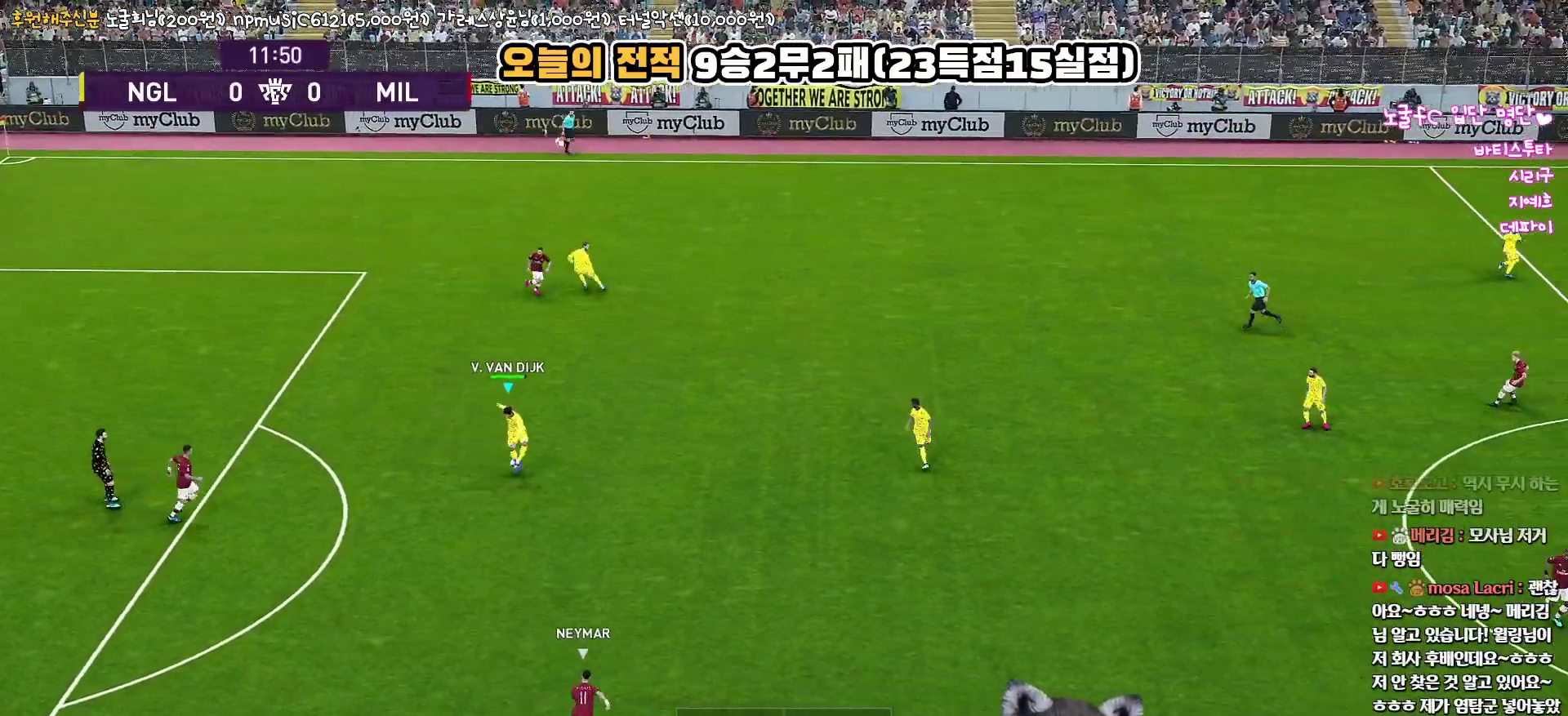
{"buttons": [], "left_stick": "right", "right_stick": "center", "events": []}
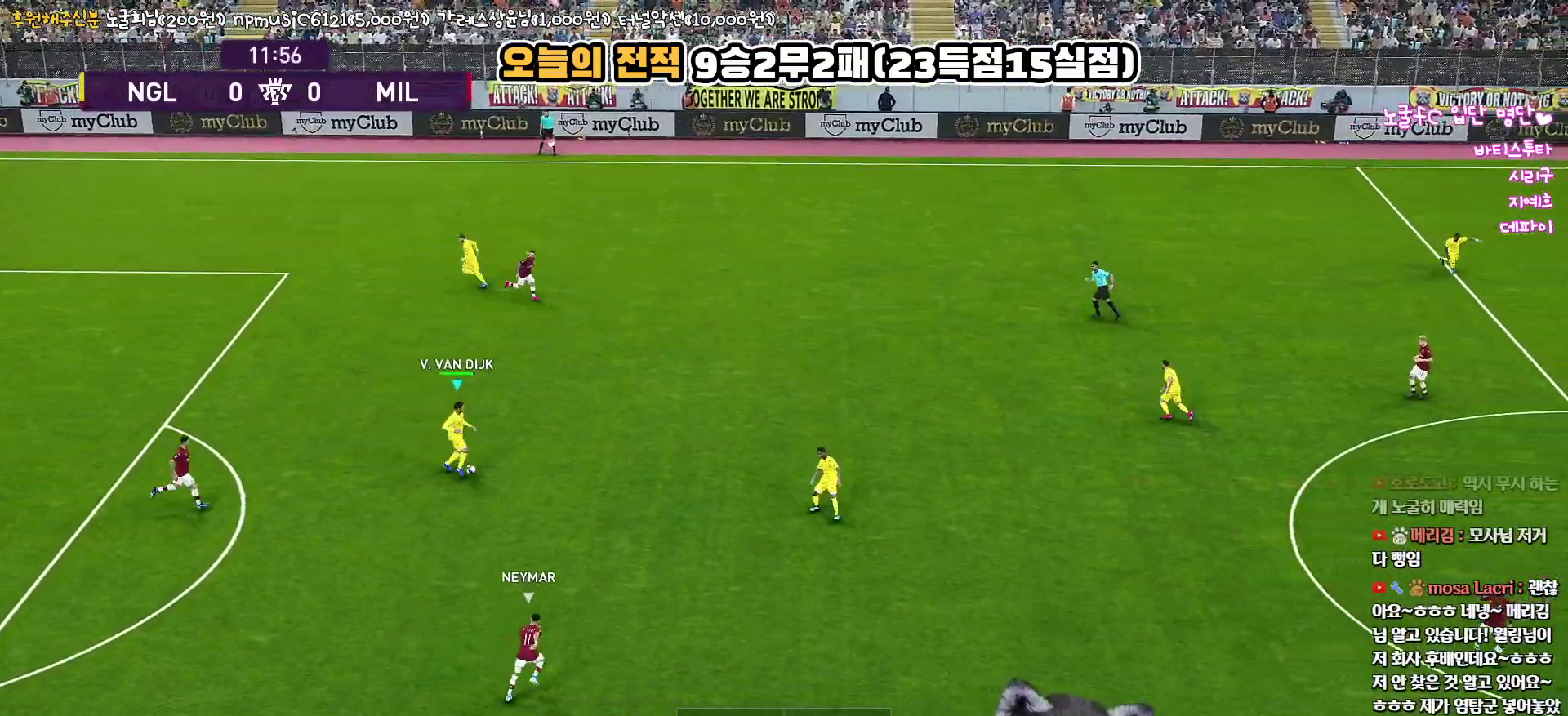
{"buttons": ["CROSS"], "left_stick": "right", "right_stick": "center", "events": [[367, "CROSS", "down"]]}
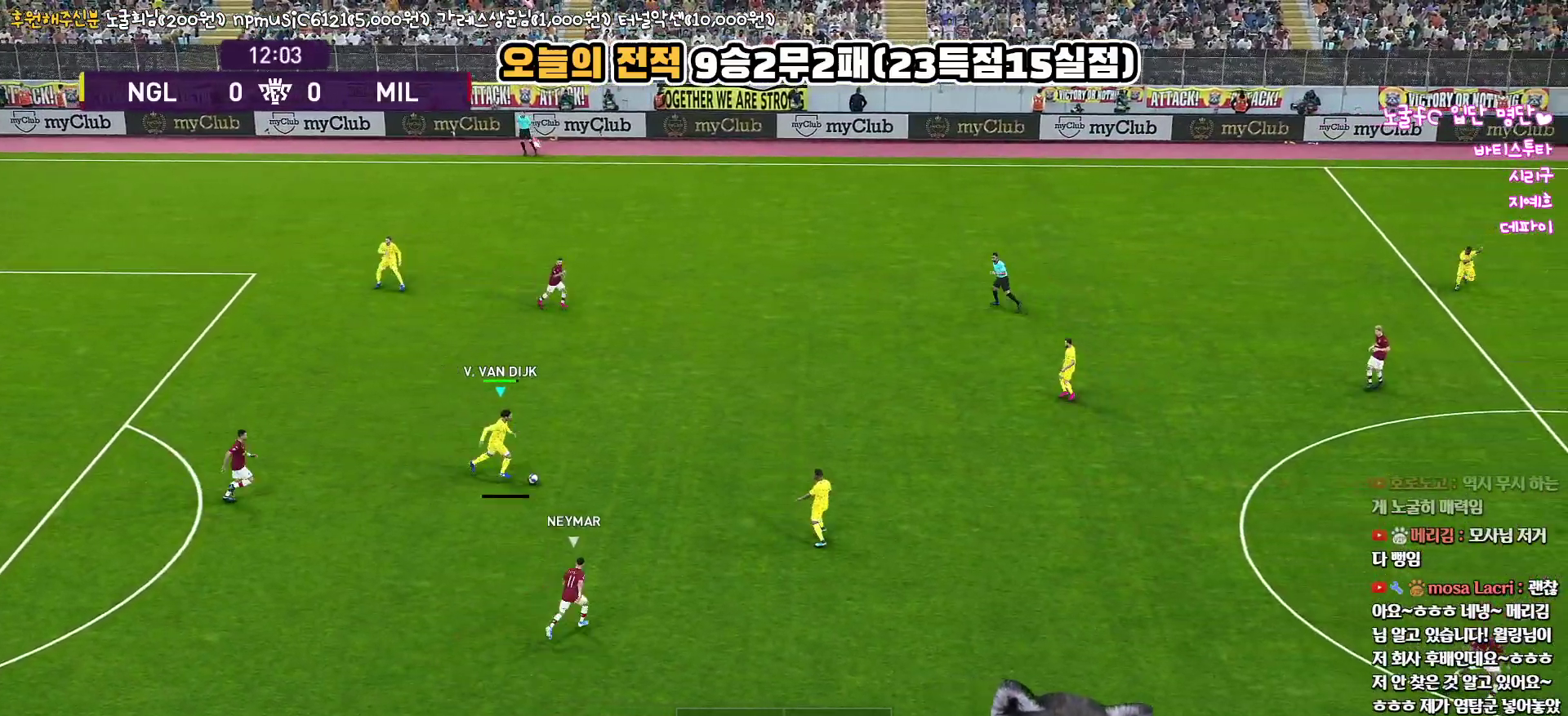
{"buttons": [], "left_stick": "center", "right_stick": "center", "events": [[50, "CROSS", "up"], [500, "left_stick", "center"]]}
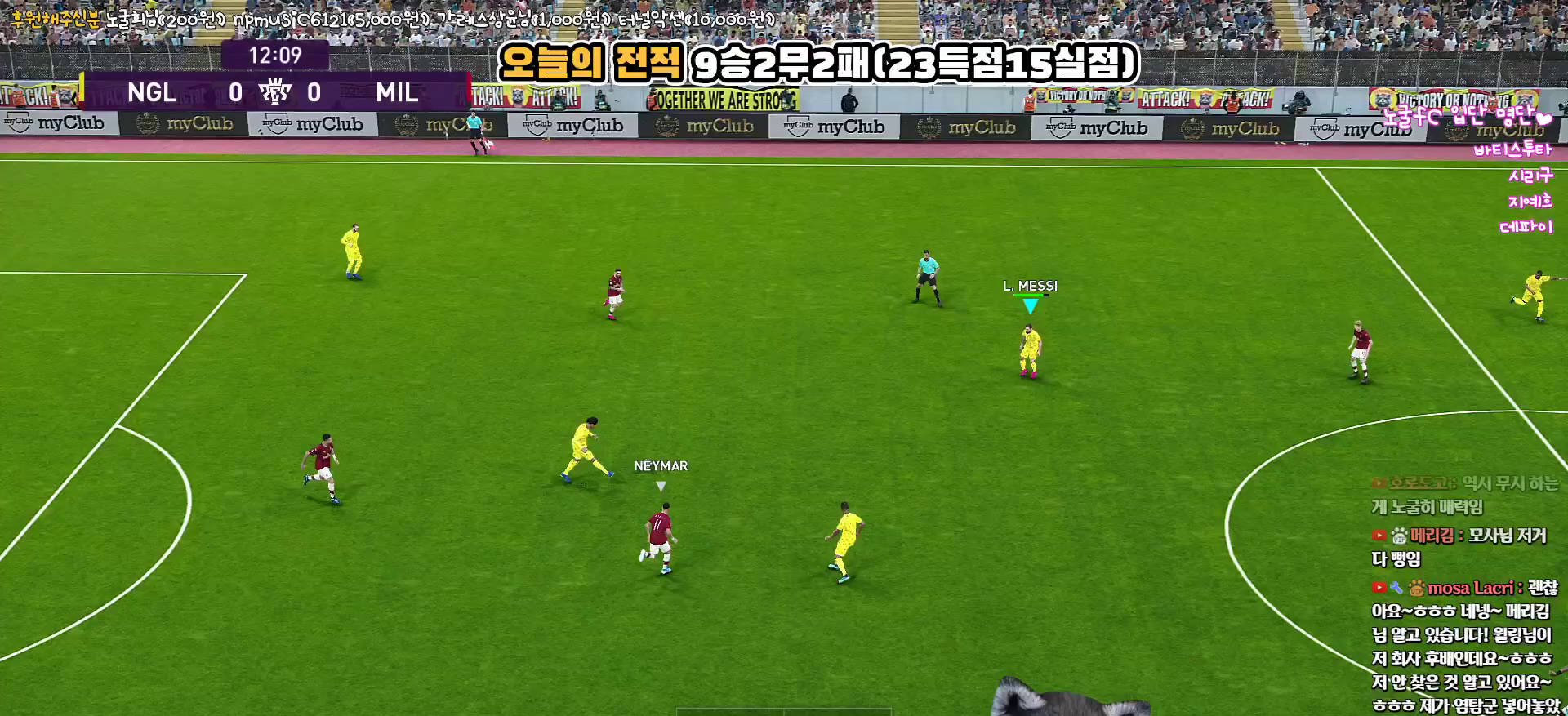
{"buttons": [], "left_stick": "down-right", "right_stick": "center", "events": [[450, "left_stick", "down-right"]]}
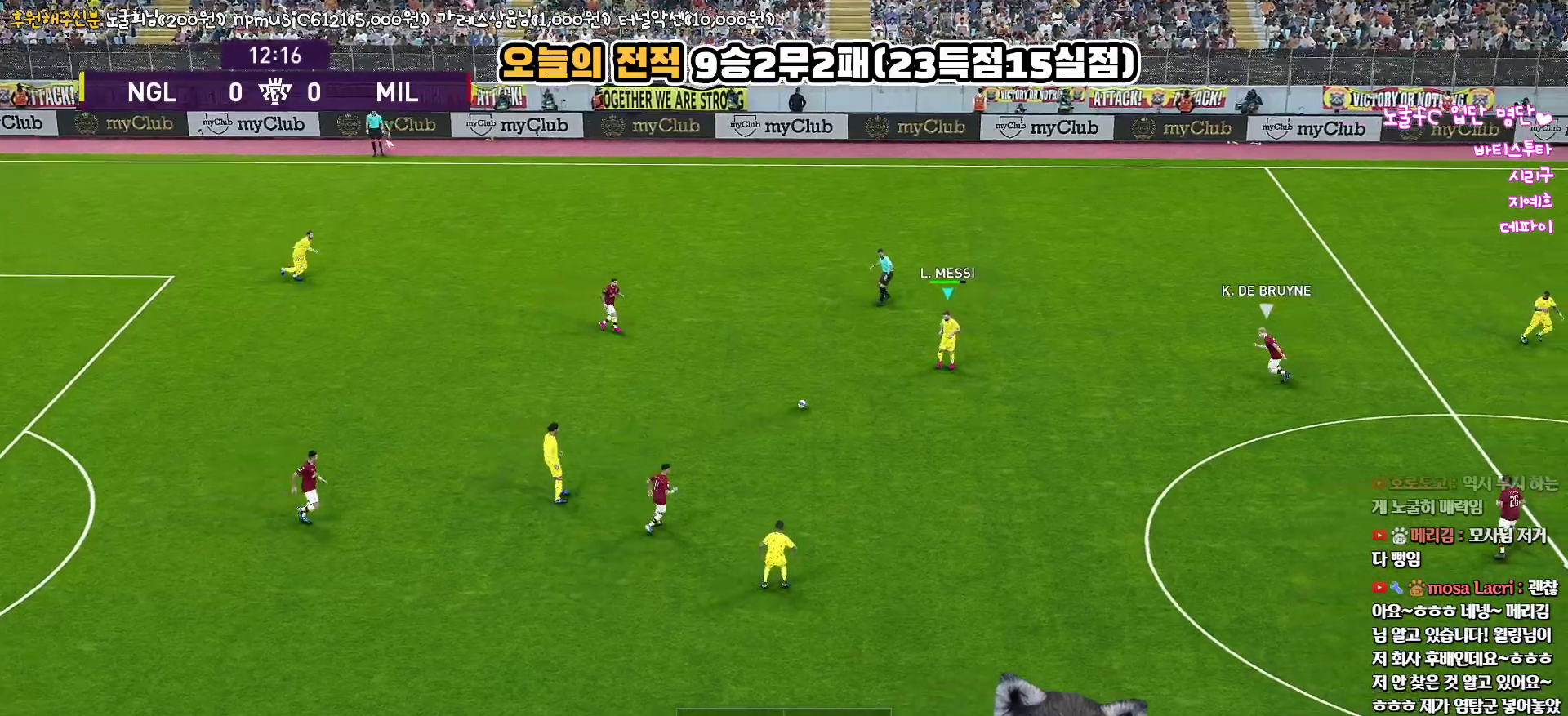
{"buttons": [], "left_stick": "down-right", "right_stick": "center", "events": []}
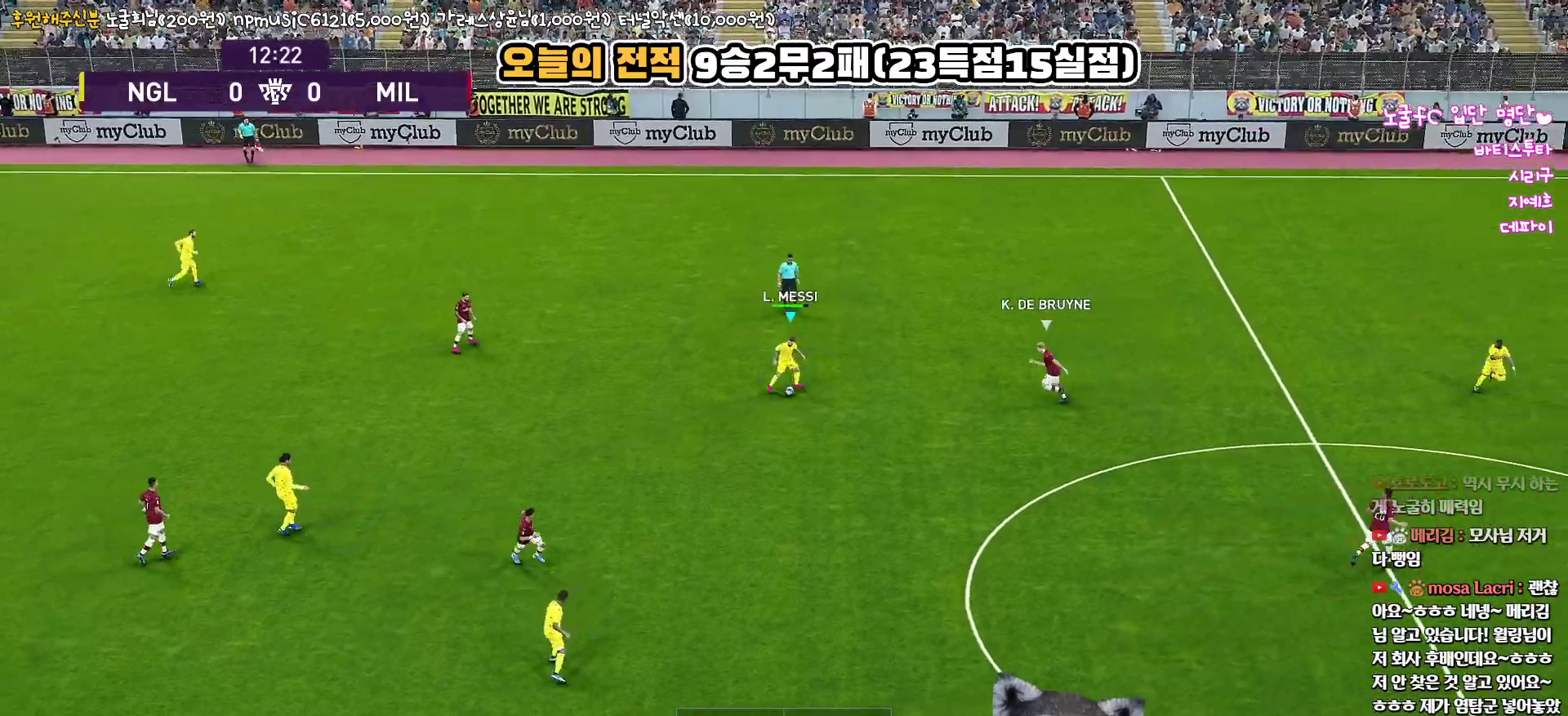
{"buttons": ["L1"], "left_stick": "down", "right_stick": "center", "events": [[100, "left_stick", "down"], [117, "TRIANGLE", "down"], [183, "L1", "down"], [217, "TRIANGLE", "up"]]}
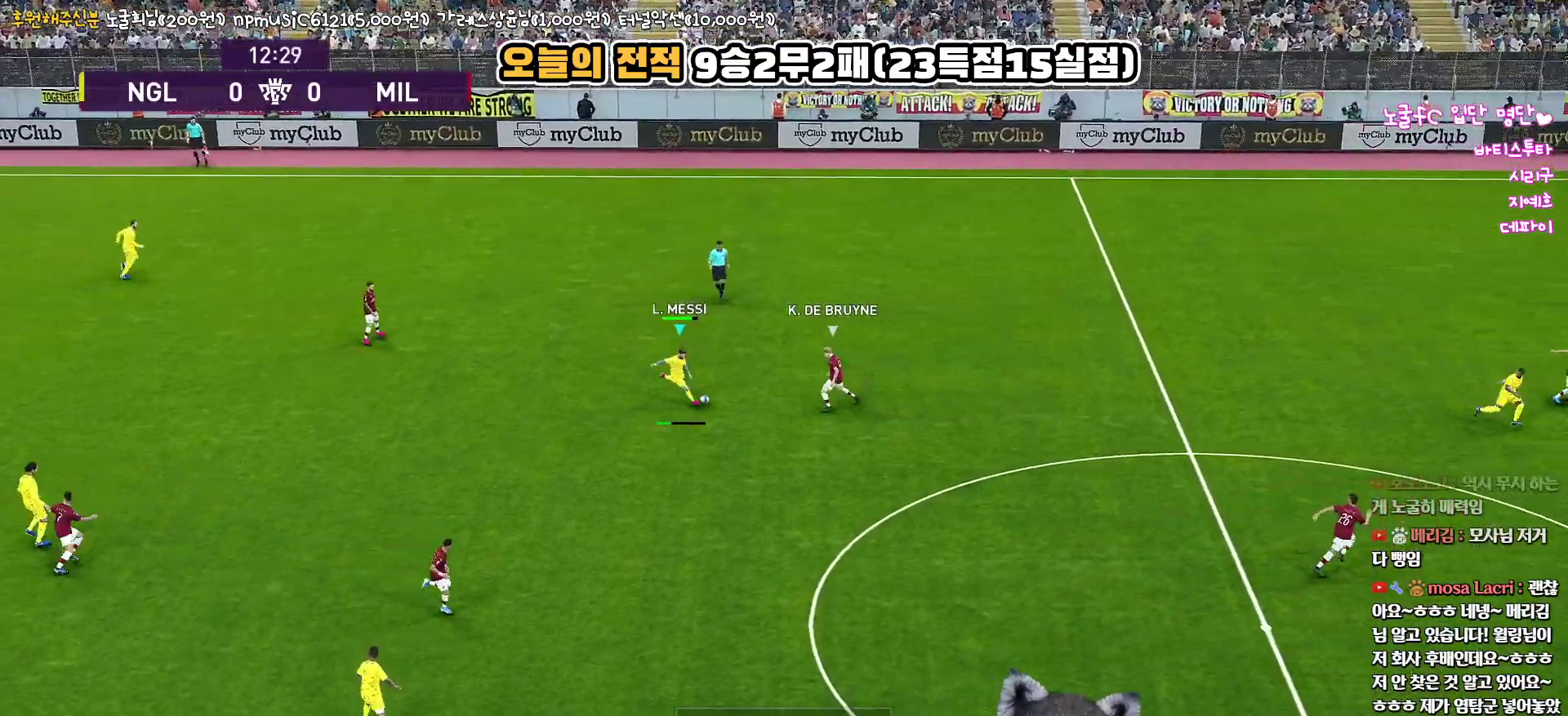
{"buttons": [], "left_stick": "down-right", "right_stick": "center", "events": [[317, "left_stick", "down-right"], [483, "L1", "up"]]}
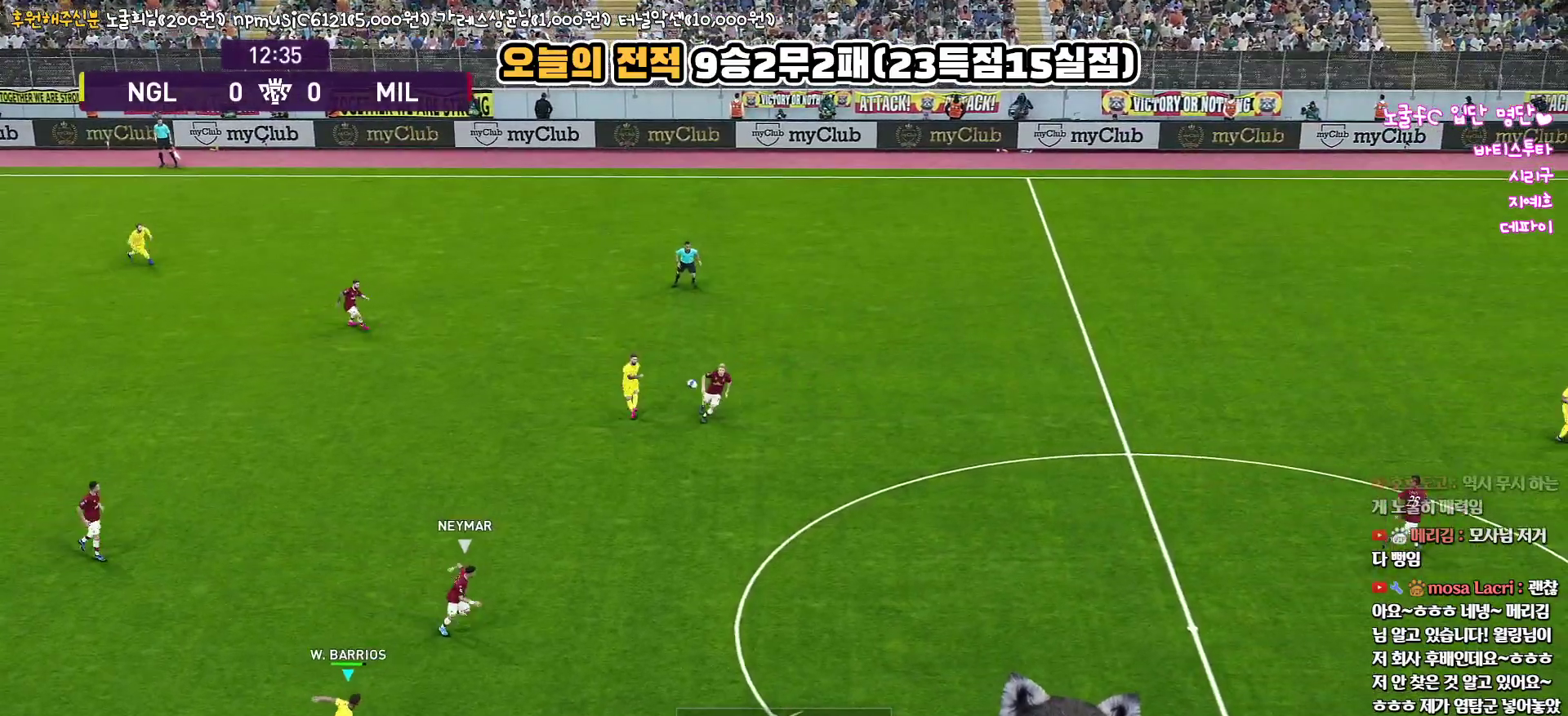
{"buttons": [], "left_stick": "down-right", "right_stick": "center", "events": []}
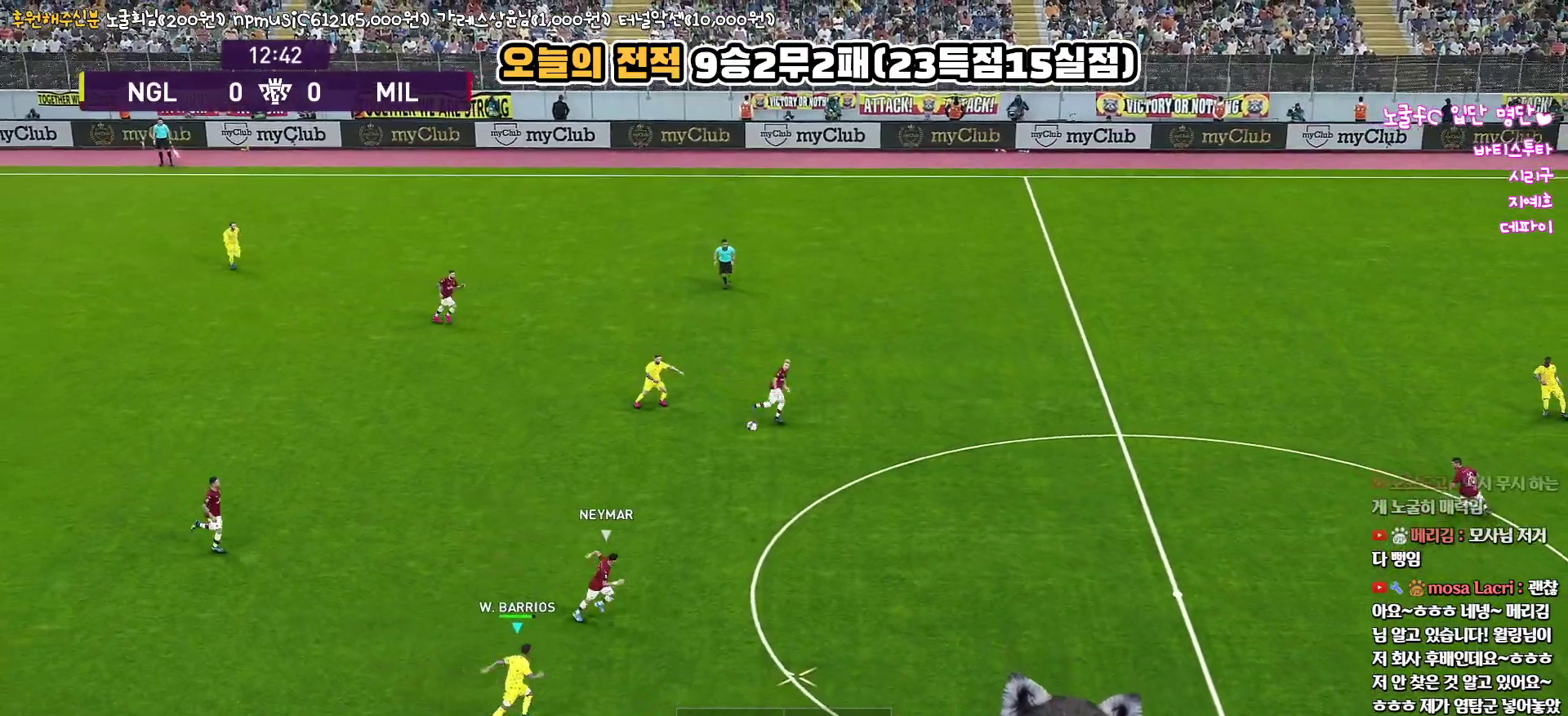
{"buttons": ["L3"], "left_stick": "down-right", "right_stick": "center", "events": [[100, "CROSS", "down"], [150, "L3", "down"], [233, "CROSS", "up"]]}
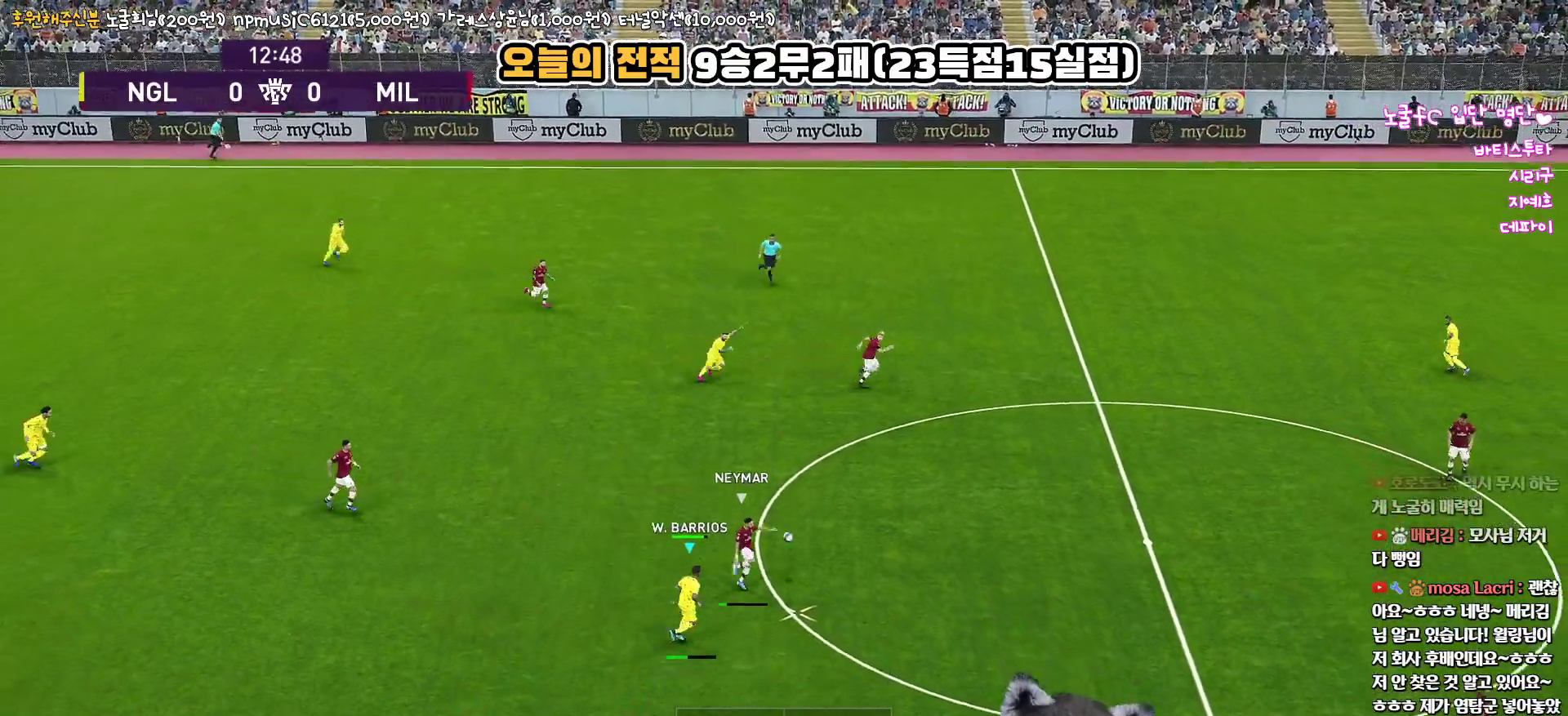
{"buttons": [], "left_stick": "up-right", "right_stick": "center", "events": [[283, "L3", "up"], [367, "left_stick", "up-right"]]}
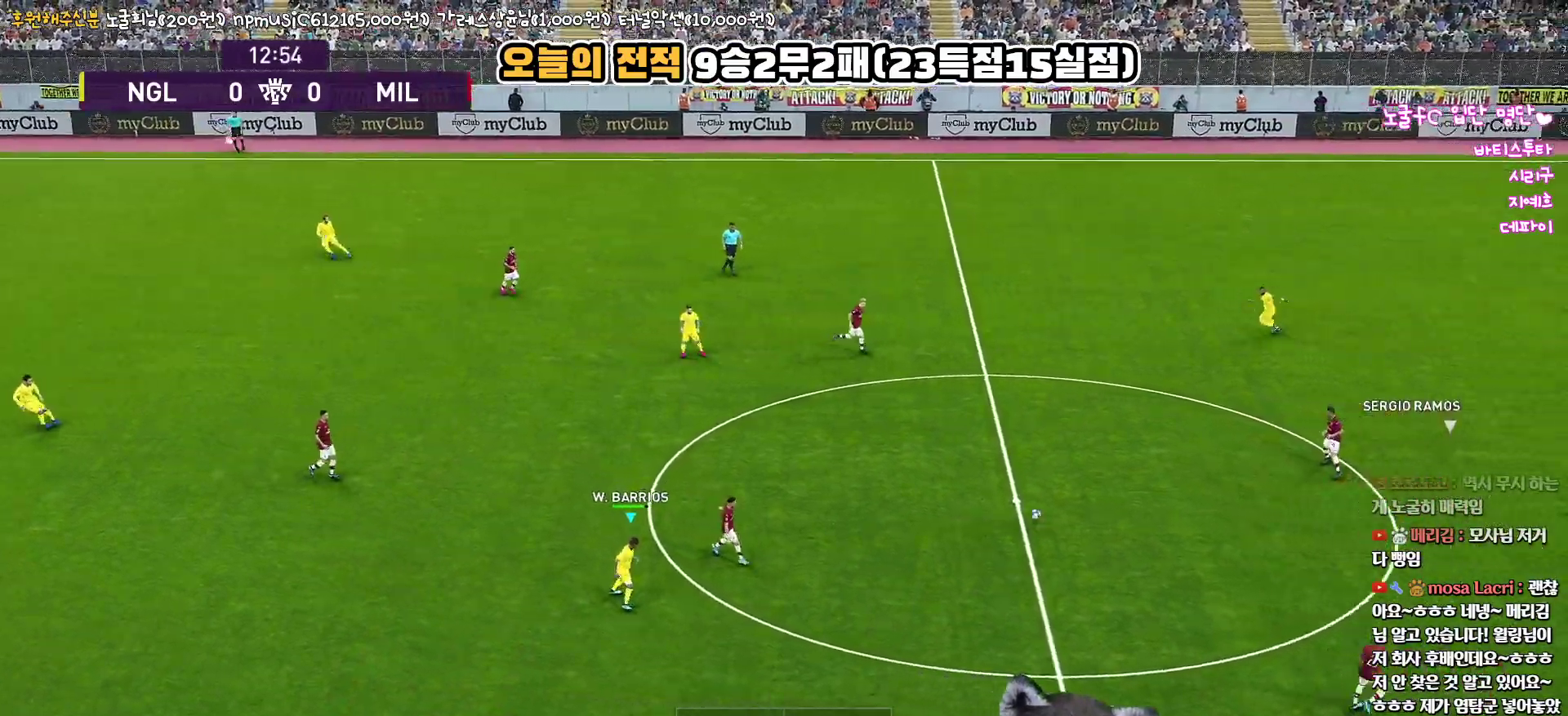
{"buttons": [], "left_stick": "up", "right_stick": "center", "events": [[50, "left_stick", "up"]]}
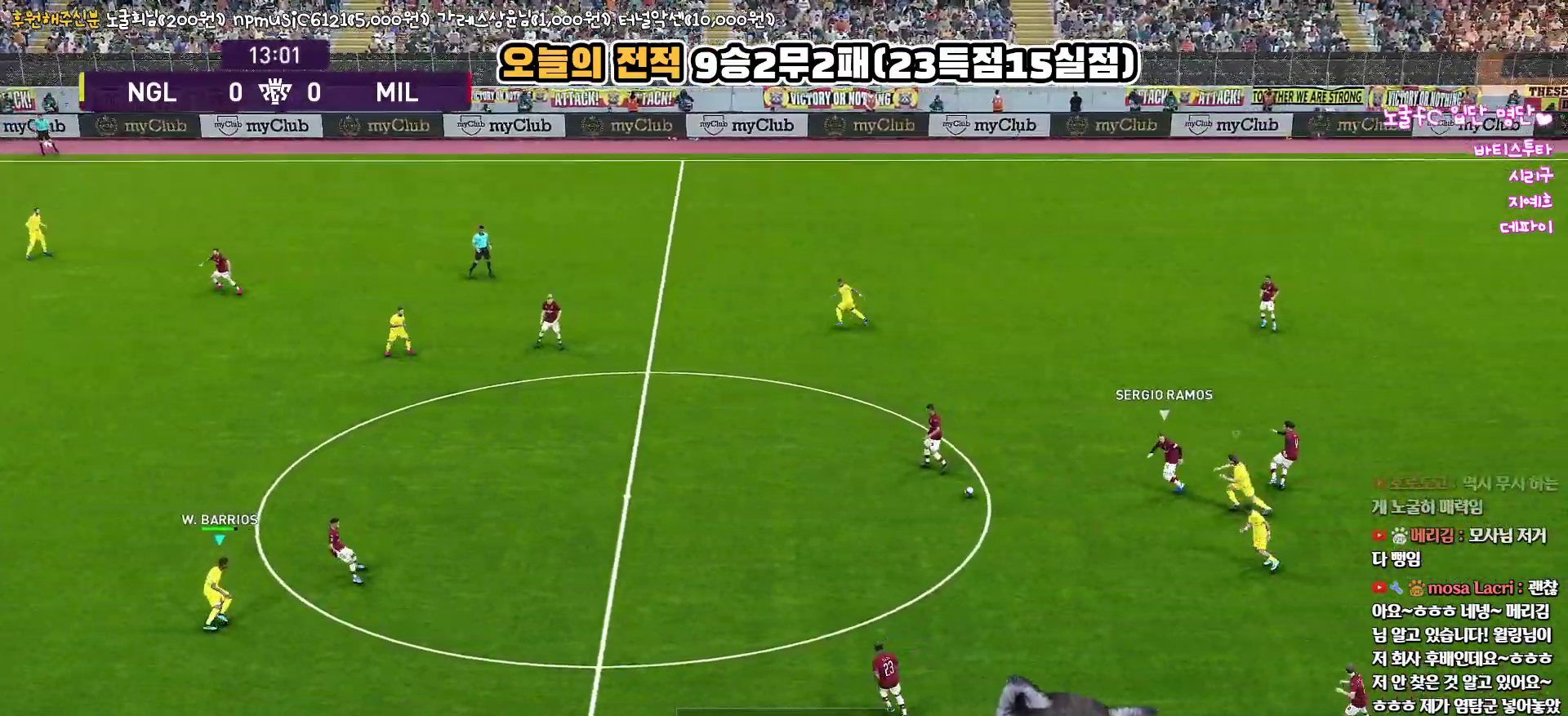
{"buttons": ["R1"], "left_stick": "up", "right_stick": "center", "events": [[283, "R1", "down"]]}
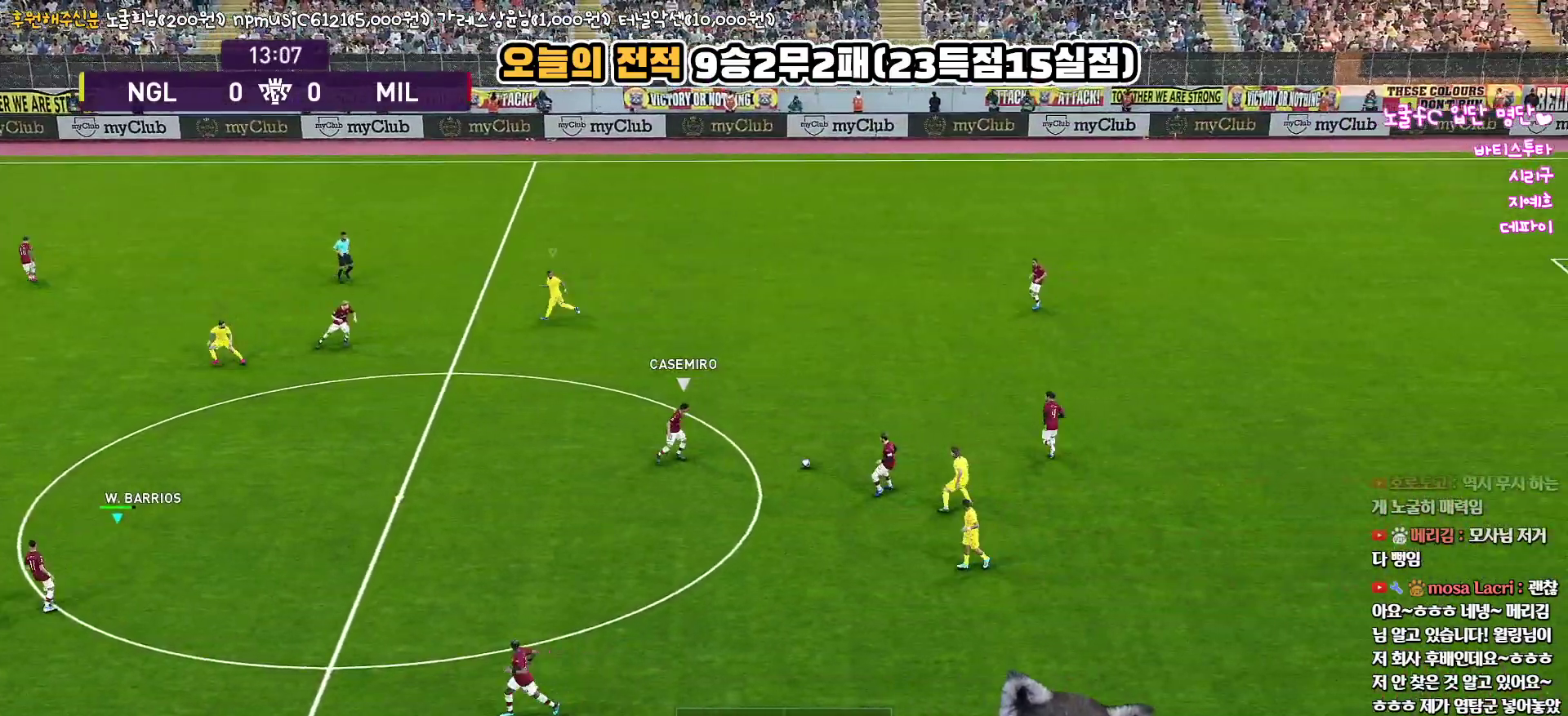
{"buttons": ["R1", "R2"], "left_stick": "up-left", "right_stick": "center", "events": [[233, "R2", "down"], [450, "left_stick", "up-left"]]}
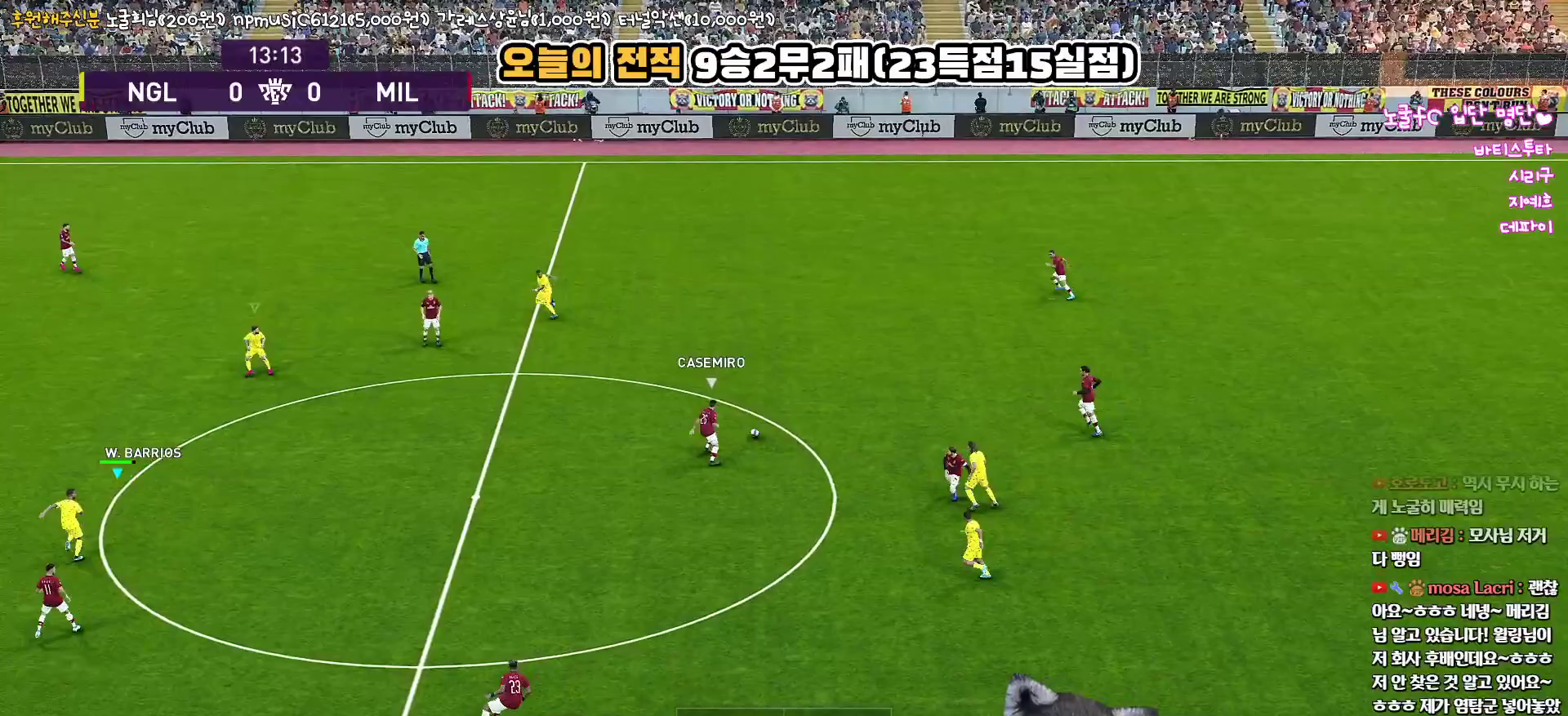
{"buttons": [], "left_stick": "up-left", "right_stick": "center", "events": [[167, "R2", "up"], [417, "R1", "up"]]}
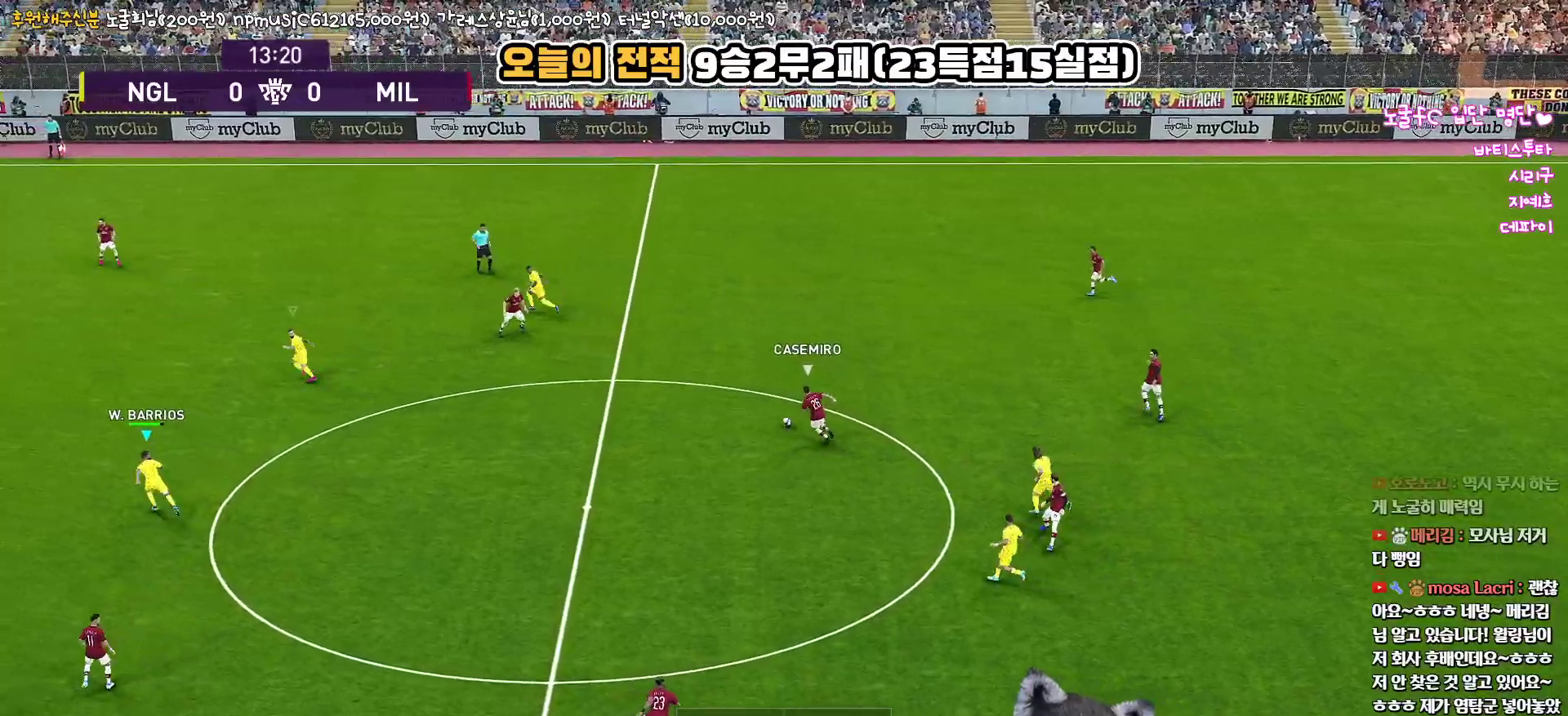
{"buttons": [], "left_stick": "down-left", "right_stick": "center", "events": [[217, "left_stick", "left"], [483, "left_stick", "down-left"]]}
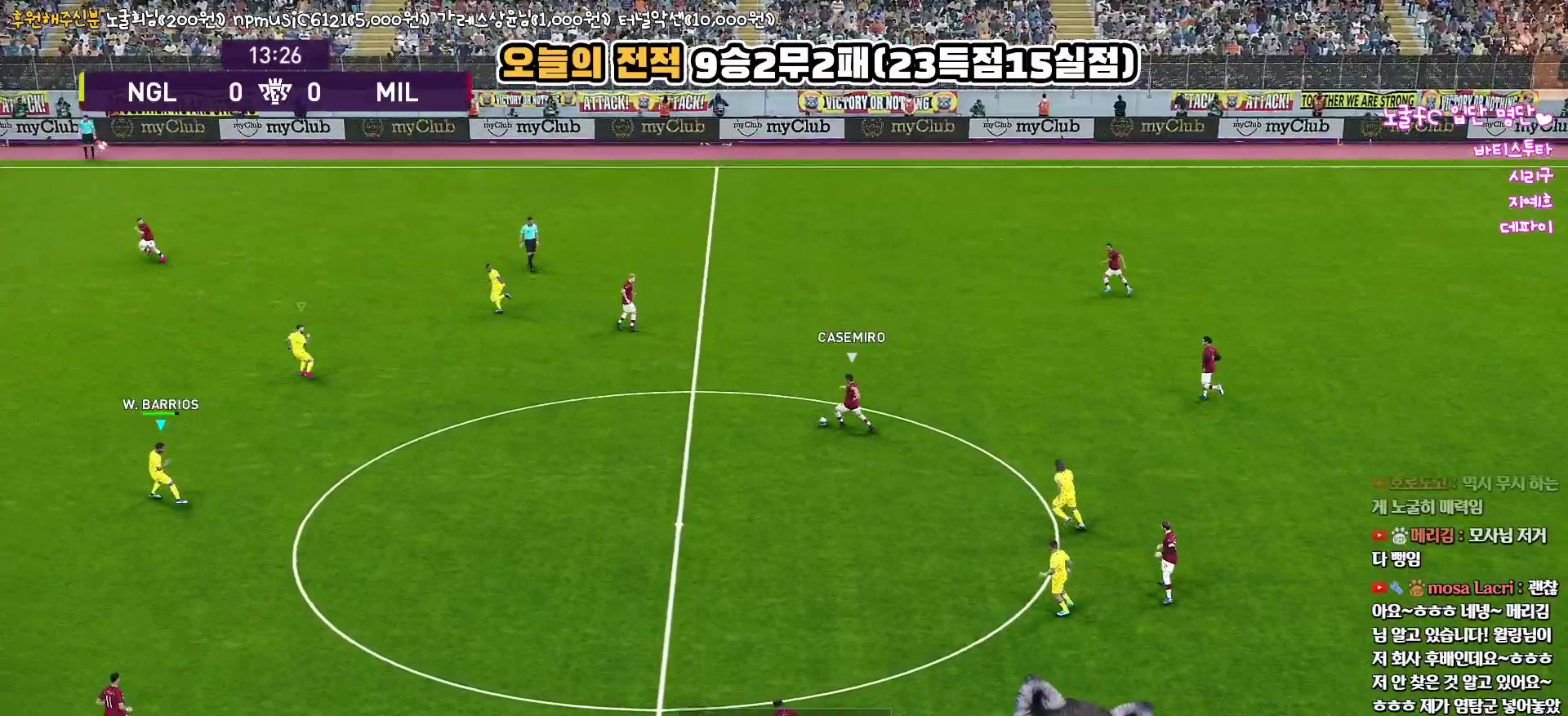
{"buttons": ["R1", "R2"], "left_stick": "down", "right_stick": "center", "events": [[83, "R2", "down"], [150, "R1", "down"], [267, "left_stick", "down"]]}
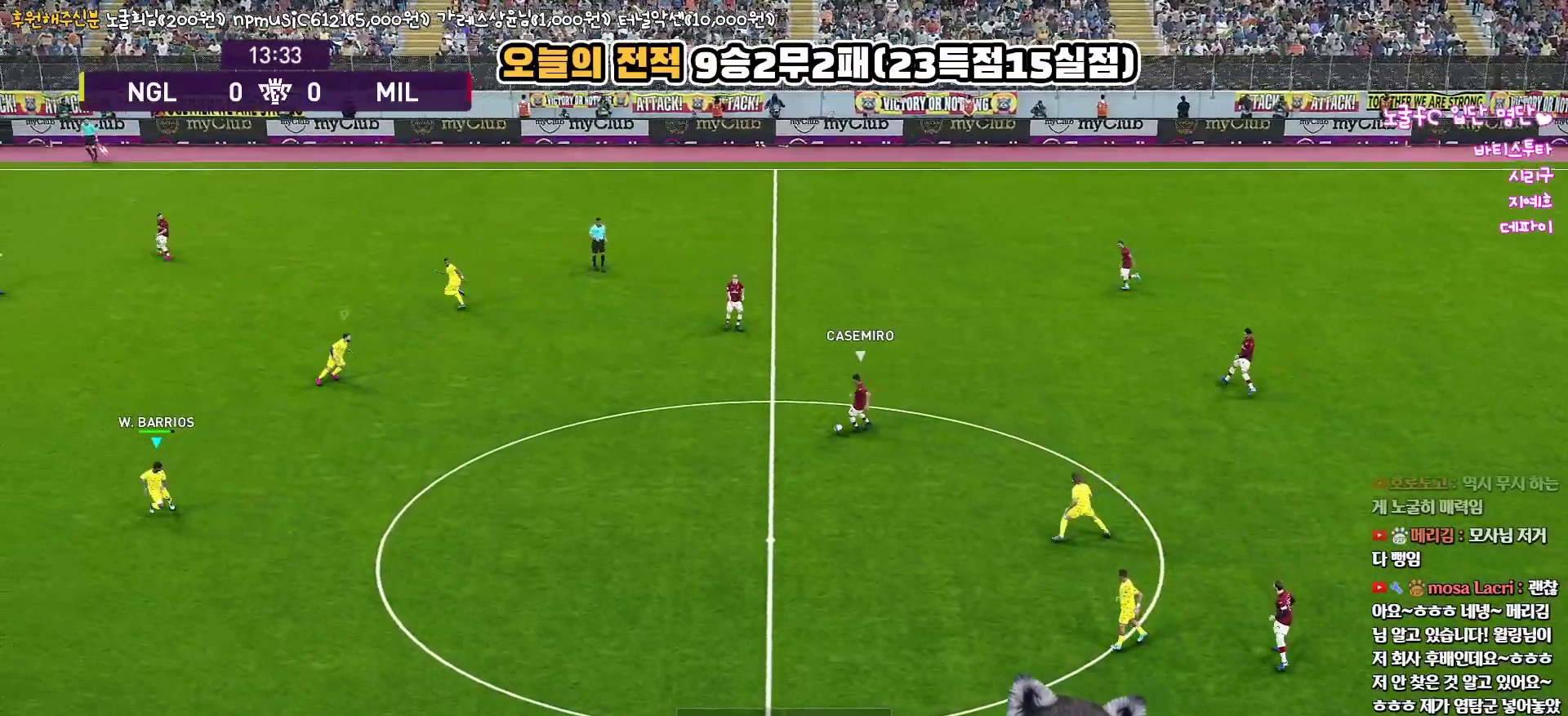
{"buttons": ["R1", "R2"], "left_stick": "down", "right_stick": "center", "events": []}
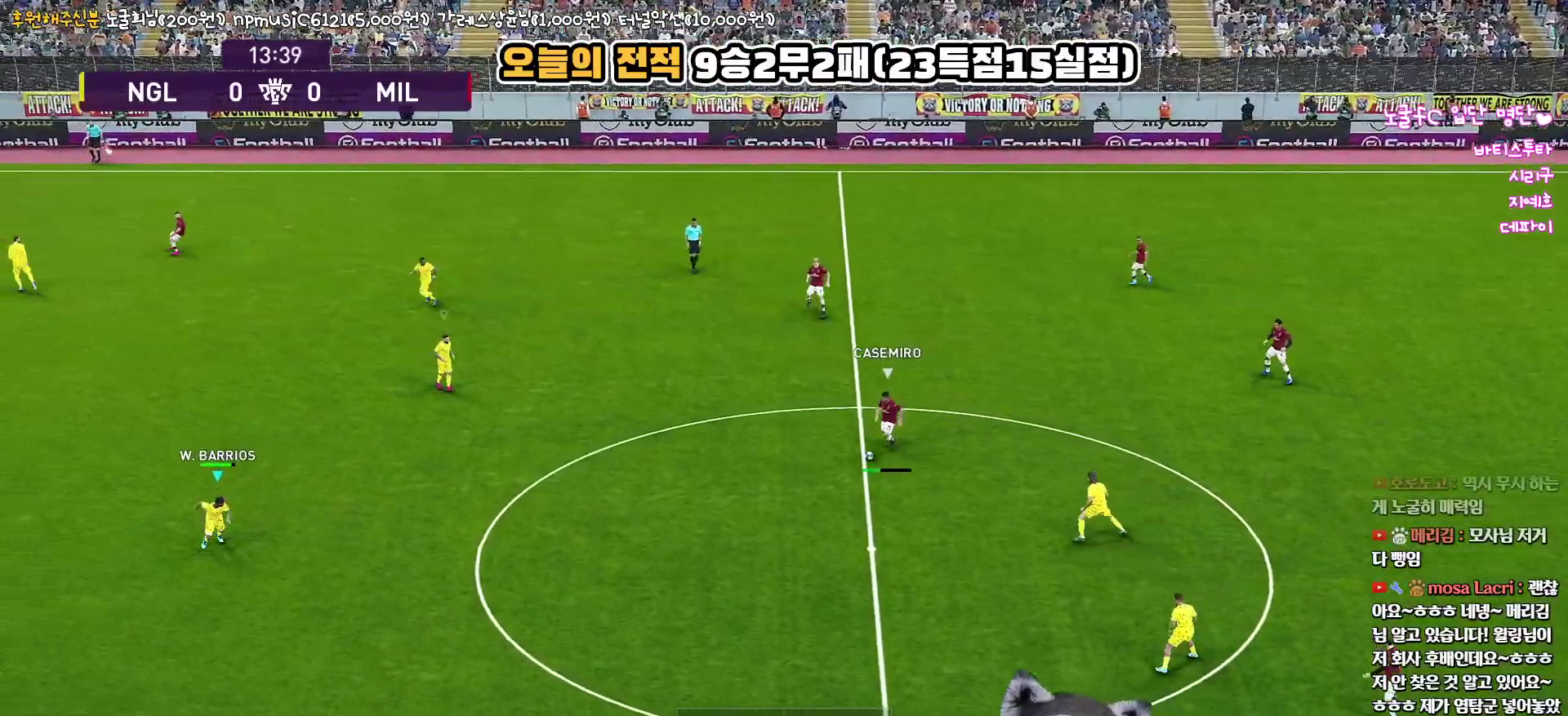
{"buttons": ["R1", "R2"], "left_stick": "left", "right_stick": "center", "events": [[133, "left_stick", "down-left"], [350, "left_stick", "left"]]}
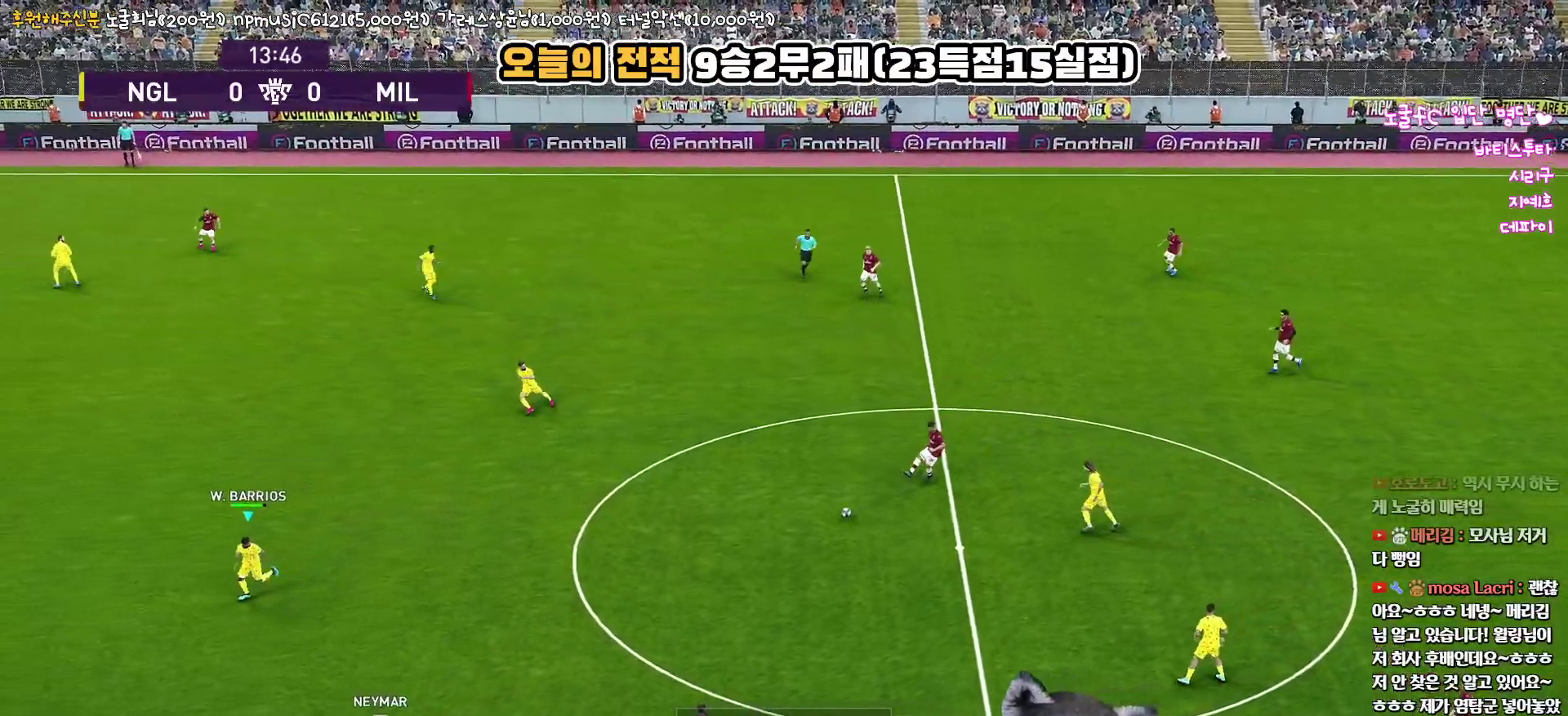
{"buttons": ["R1", "R2"], "left_stick": "left", "right_stick": "center", "events": []}
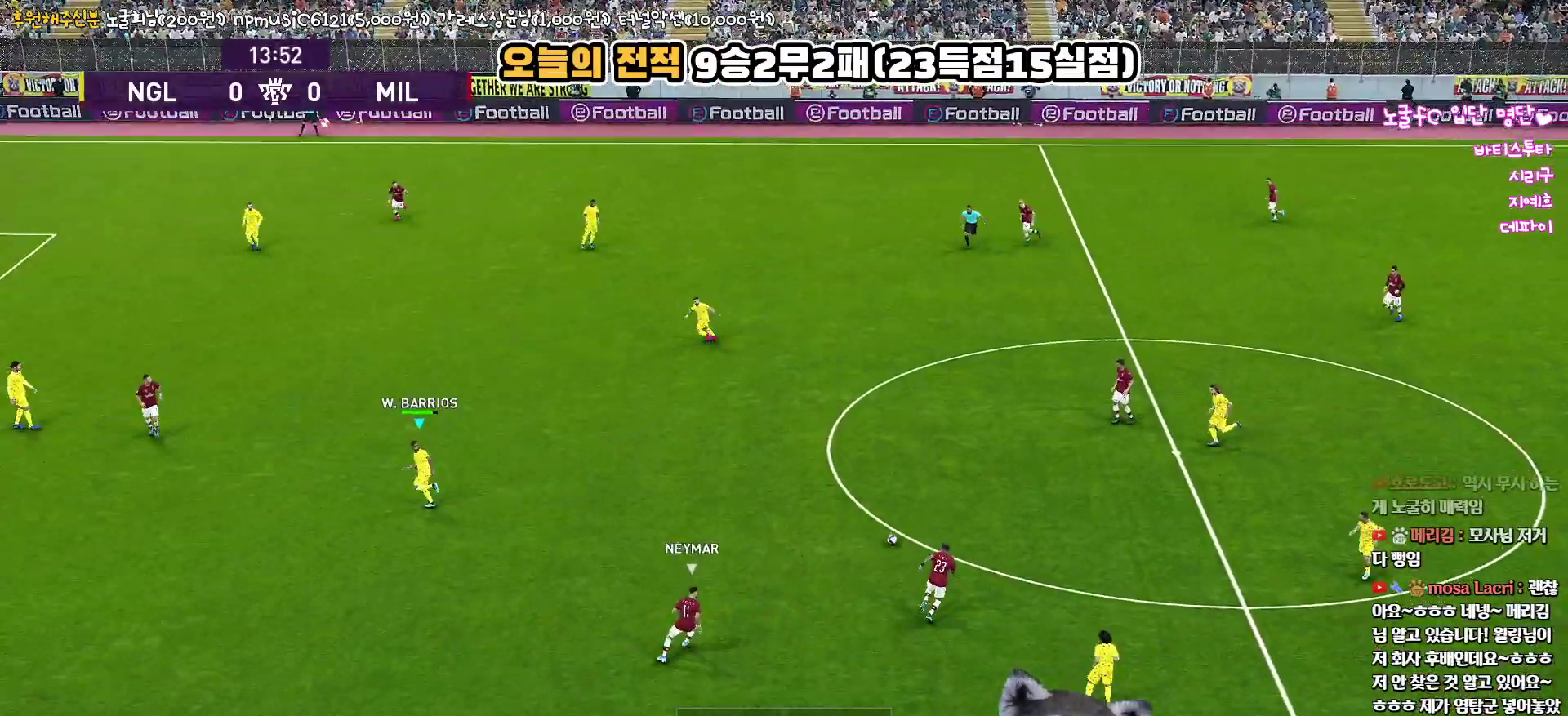
{"buttons": [], "left_stick": "center", "right_stick": "center", "events": [[100, "R1", "up"], [150, "R2", "up"], [400, "left_stick", "center"]]}
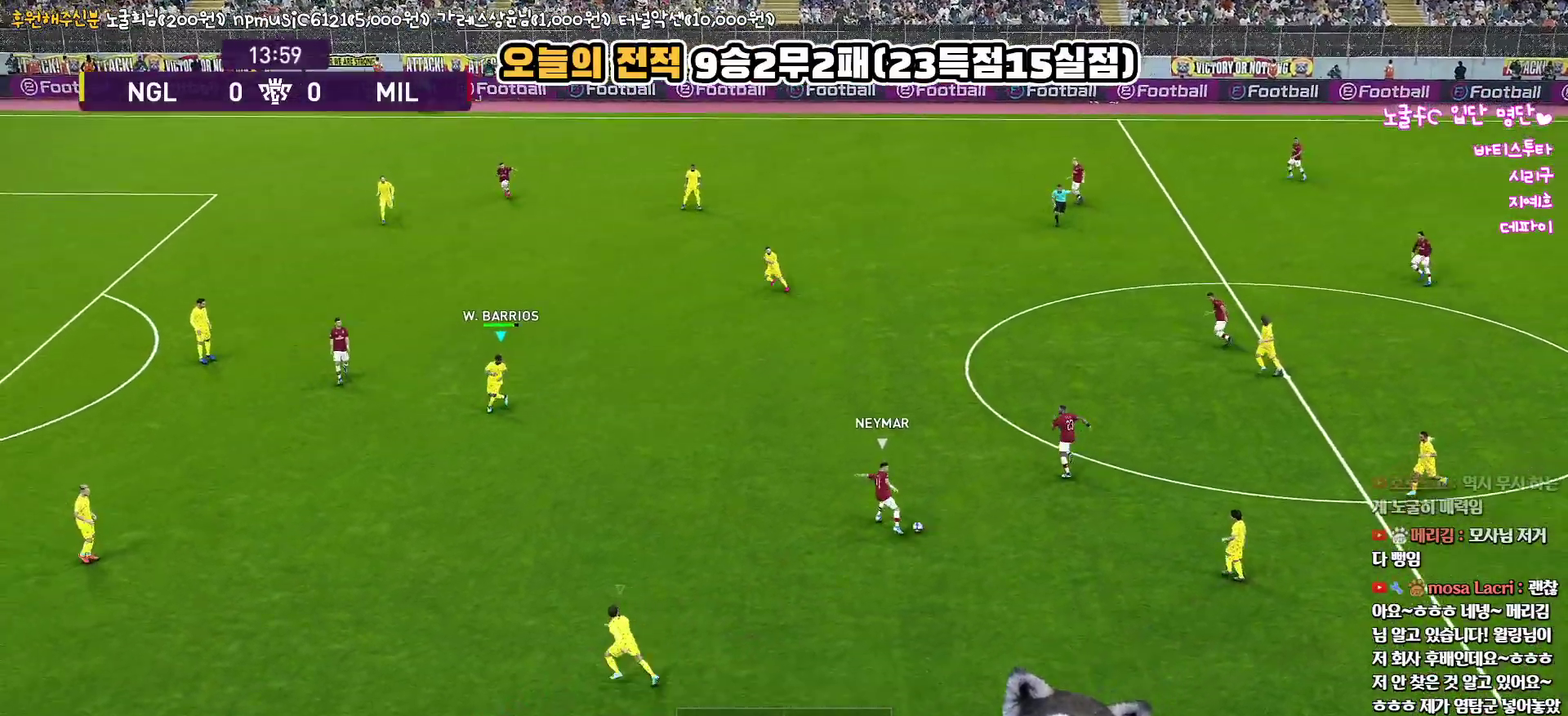
{"buttons": [], "left_stick": "down", "right_stick": "center", "events": [[133, "left_stick", "down"]]}
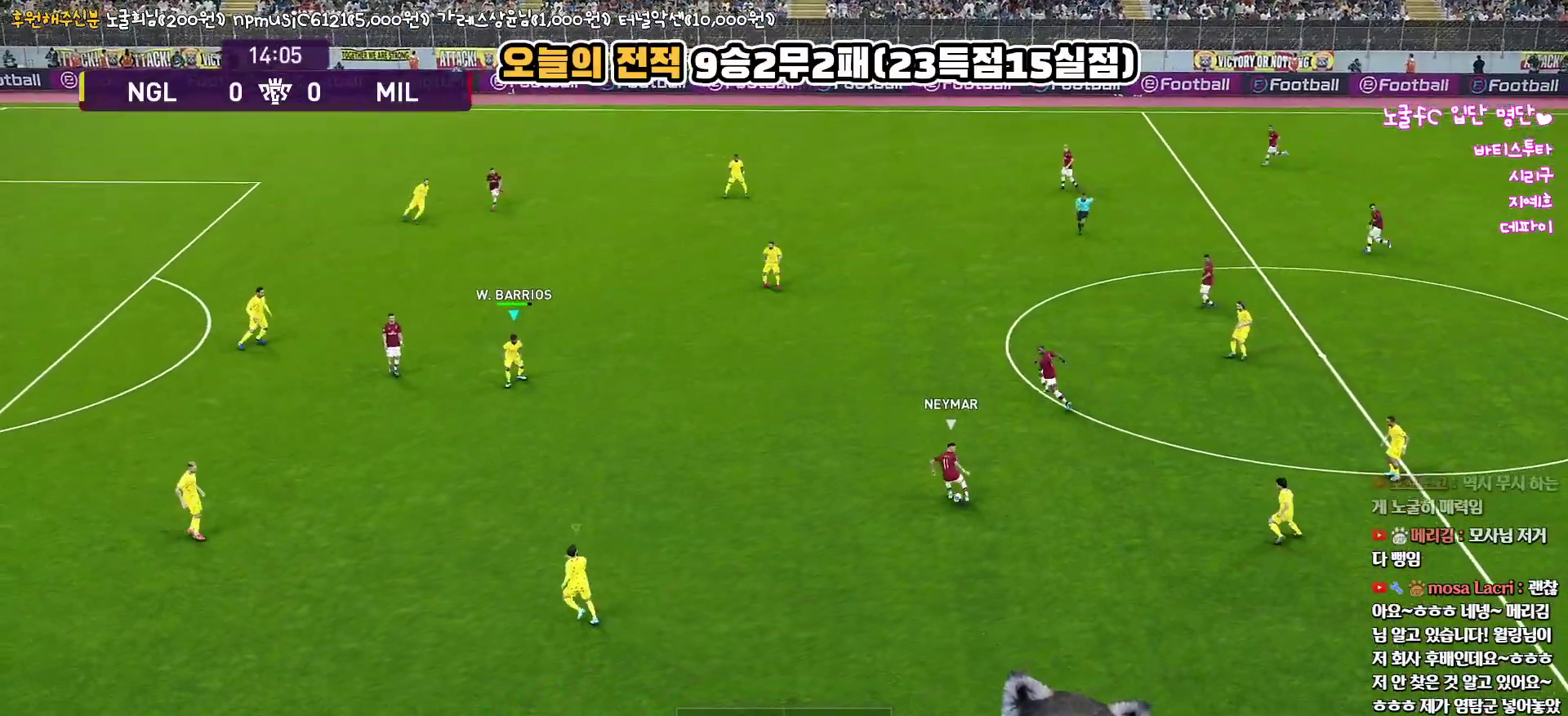
{"buttons": [], "left_stick": "down", "right_stick": "center", "events": []}
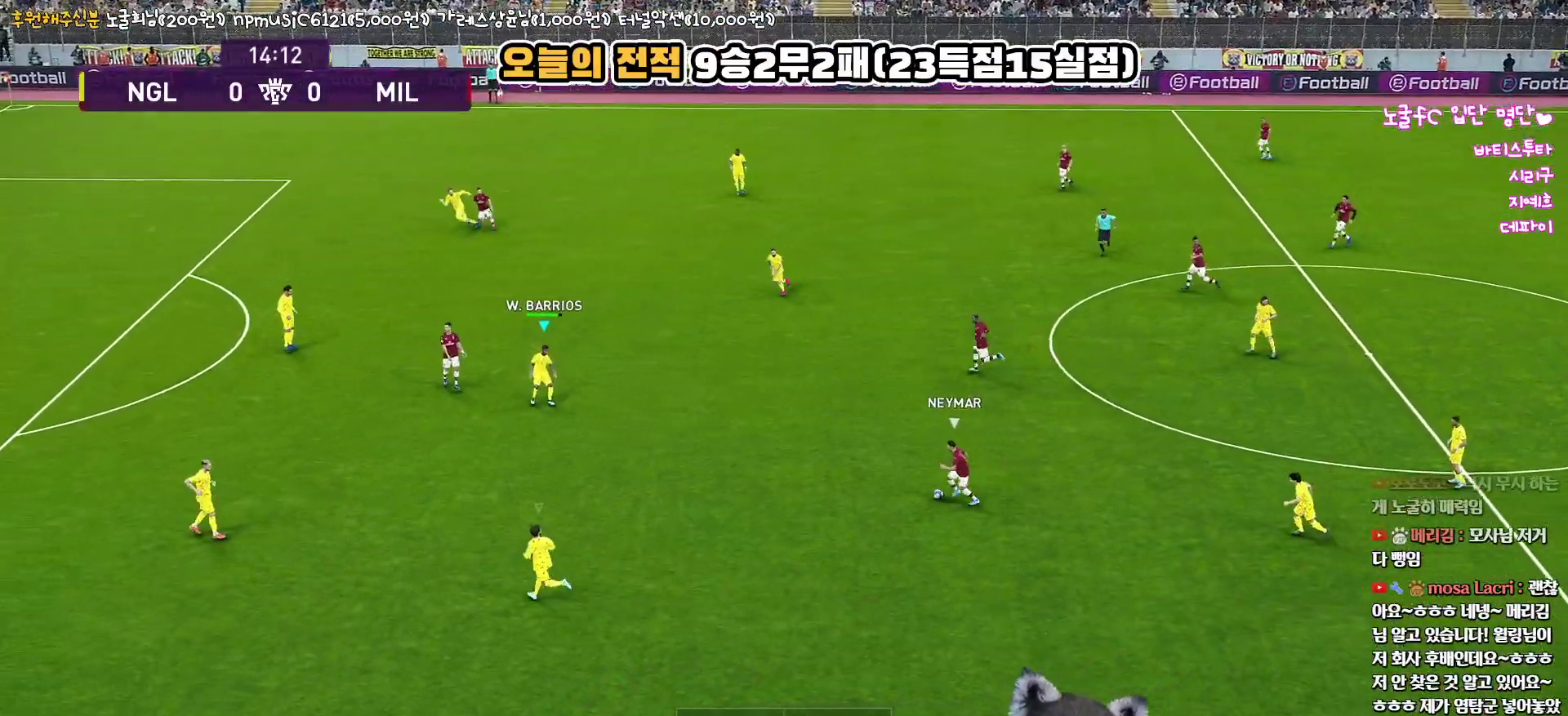
{"buttons": [], "left_stick": "up-left", "right_stick": "center", "events": [[367, "left_stick", "up-left"]]}
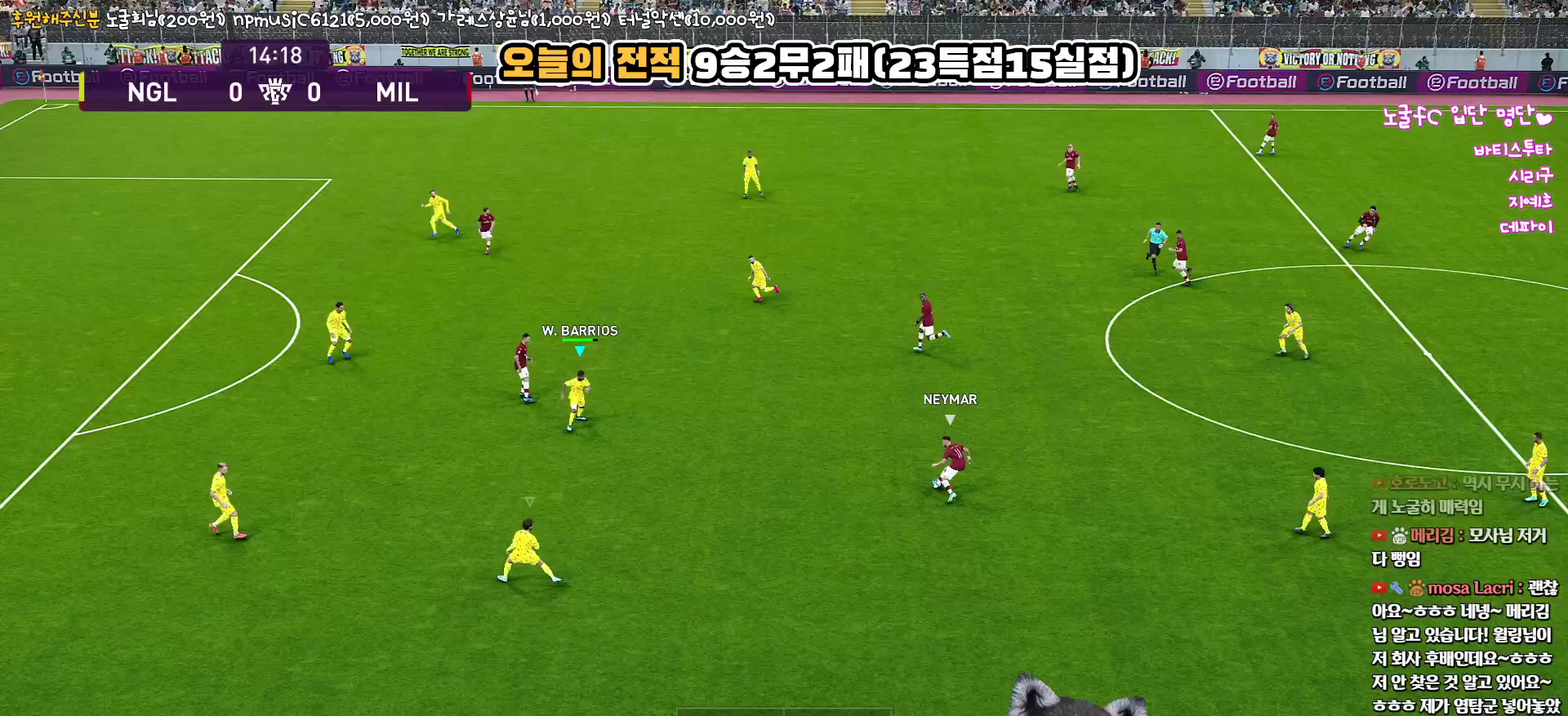
{"buttons": [], "left_stick": "up", "right_stick": "center", "events": [[183, "left_stick", "up"]]}
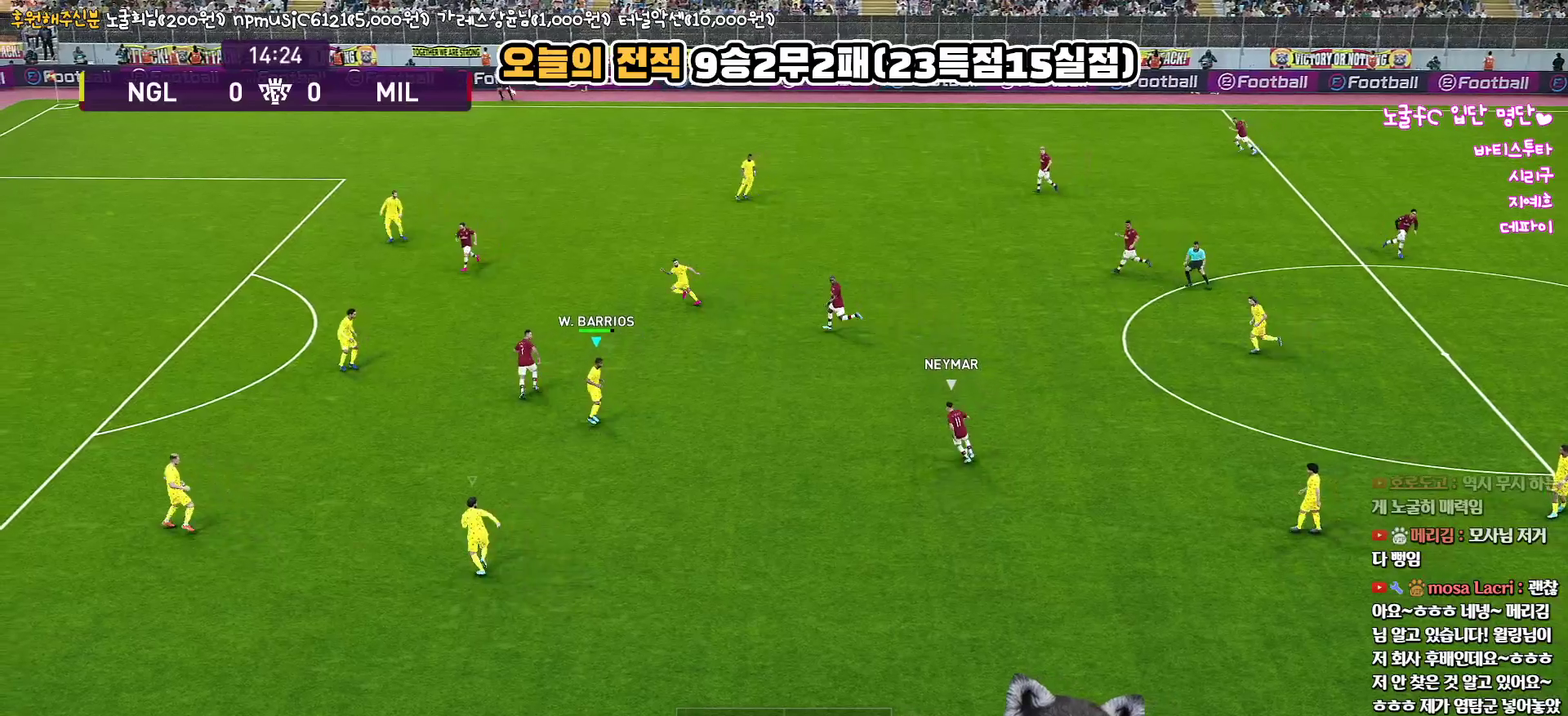
{"buttons": ["R1", "R2"], "left_stick": "down-left", "right_stick": "center", "events": [[200, "left_stick", "up-left"], [450, "R2", "down"], [500, "R1", "down"], [500, "left_stick", "down-left"]]}